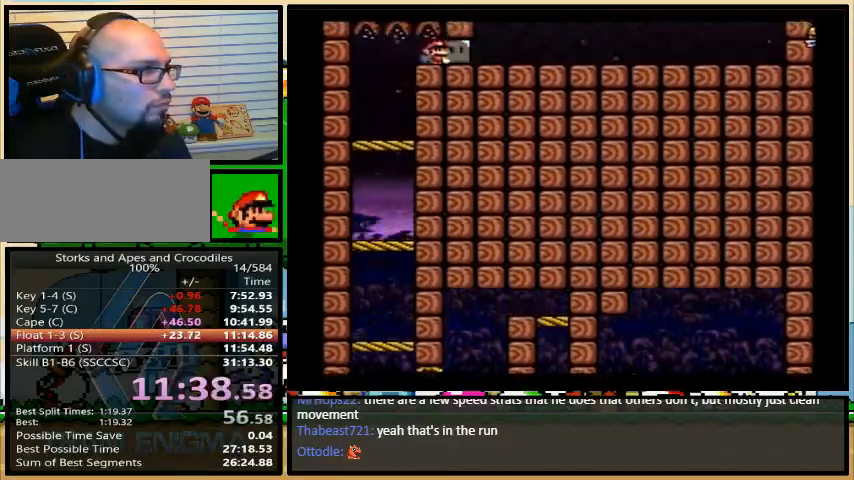
Gameplay with a controller (Nintendo layout); each line is a JSON object with the inputs held at the frame after it. "events" lists button and stick changes between this image and that frame as [ms after this image, input, new state], when the widget could be followed in between. Not read: L3 R3.
{"buttons": ["Y", "DPAD_LEFT"], "events": [[100, "DPAD_LEFT", "down"], [100, "DPAD_RIGHT", "up"], [200, "DPAD_UP", "down"], [233, "DPAD_RIGHT", "down"], [267, "DPAD_UP", "up"], [333, "DPAD_RIGHT", "up"]]}
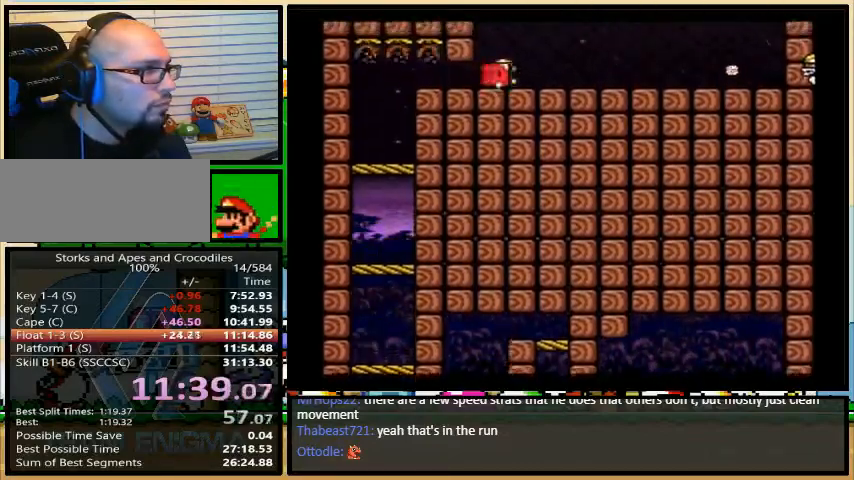
{"buttons": ["Y"], "events": [[33, "B", "down"], [100, "B", "up"], [133, "DPAD_UP", "down"], [167, "DPAD_RIGHT", "down"], [233, "DPAD_RIGHT", "up"], [233, "DPAD_UP", "up"], [367, "DPAD_LEFT", "up"]]}
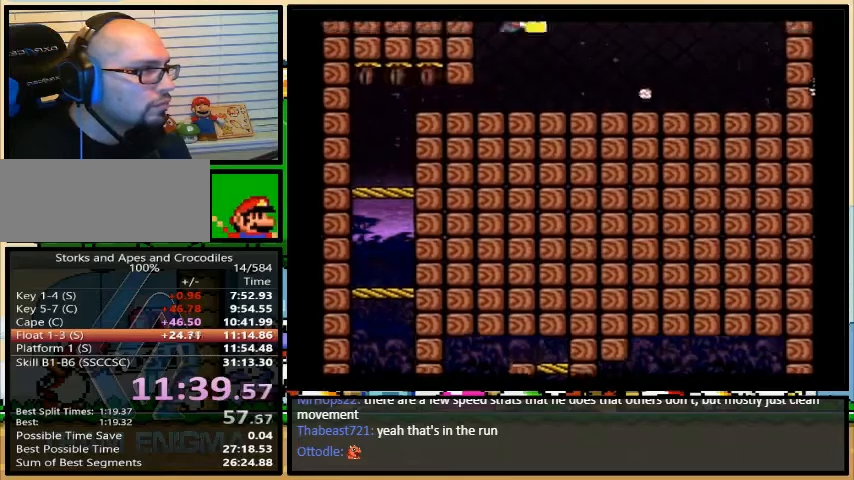
{"buttons": ["Y", "DPAD_LEFT"], "events": [[33, "DPAD_RIGHT", "down"], [33, "DPAD_UP", "down"], [67, "DPAD_UP", "up"], [100, "DPAD_RIGHT", "up"], [467, "DPAD_LEFT", "down"]]}
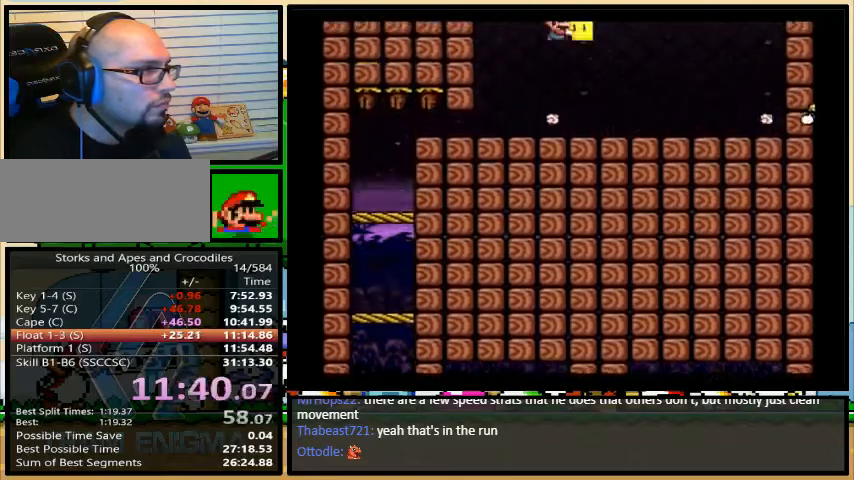
{"buttons": ["Y", "DPAD_LEFT"], "events": [[100, "DPAD_UP", "down"], [133, "B", "down"], [133, "DPAD_RIGHT", "down"], [133, "DPAD_UP", "up"], [167, "B", "up"], [200, "DPAD_RIGHT", "up"]]}